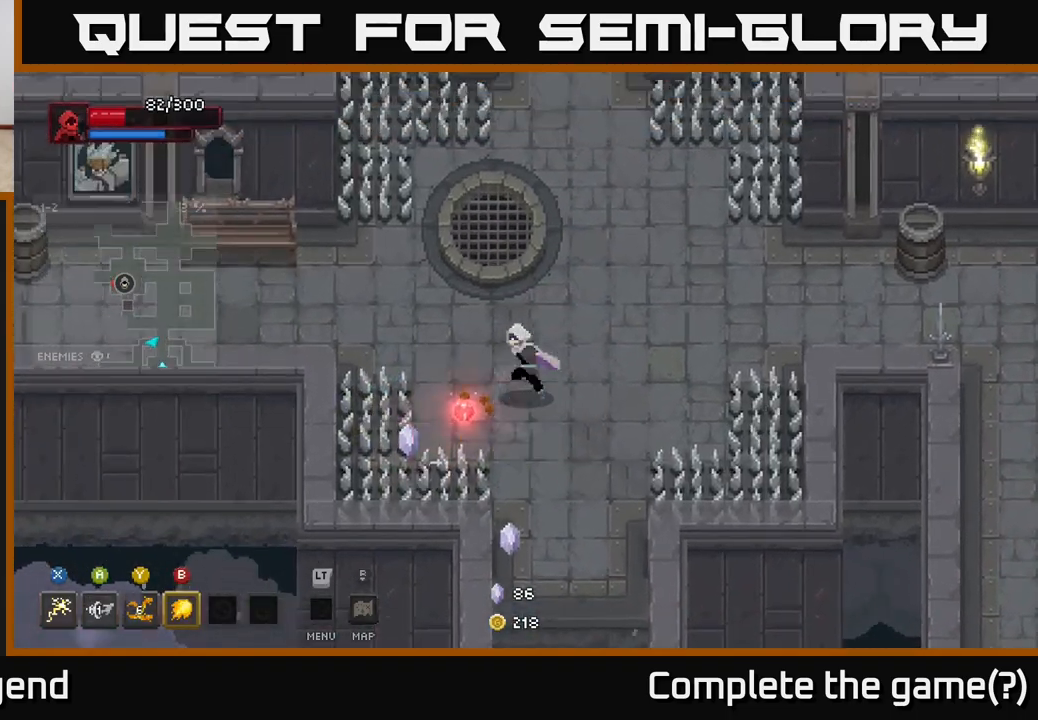
Gameplay with a controller (Xbox layout); each line is a JSON object with the inputs held at the frame after it. "events" lists button and stick changes between this image and that frame as [ms after this image, input, new state], when the widget could be followed in between.
{"buttons": [], "left_stick": "right", "right_stick": "center", "events": [[17, "left_stick", "left"], [217, "left_stick", "center"], [483, "left_stick", "right"]]}
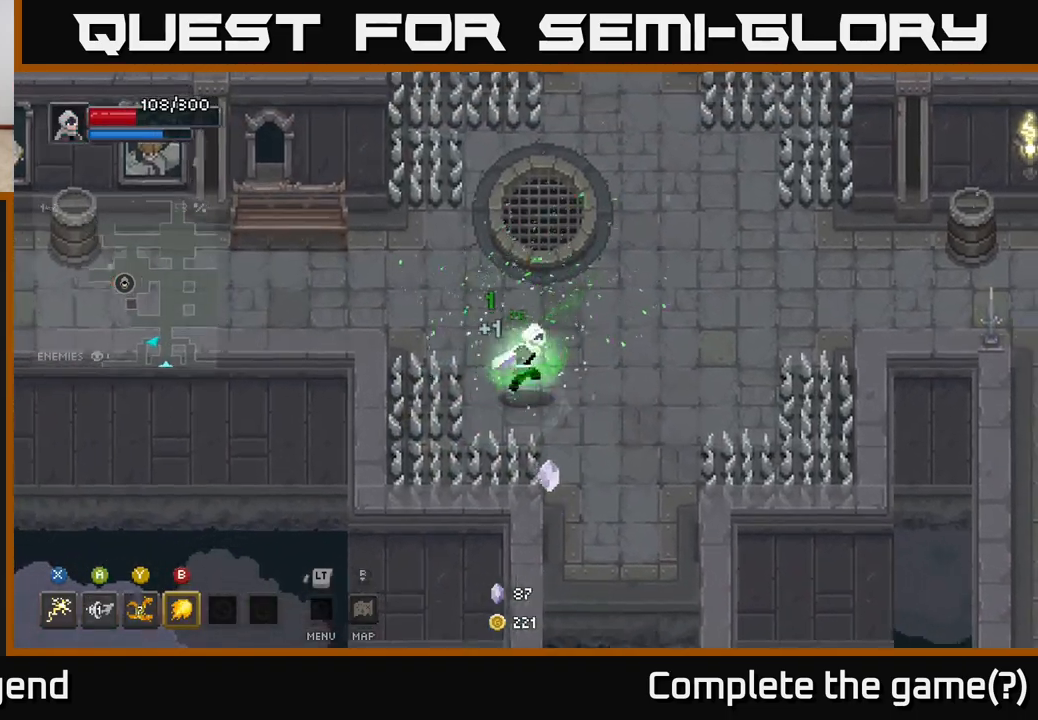
{"buttons": [], "left_stick": "right", "right_stick": "center", "events": [[150, "left_stick", "down-right"], [300, "left_stick", "down"], [467, "left_stick", "right"]]}
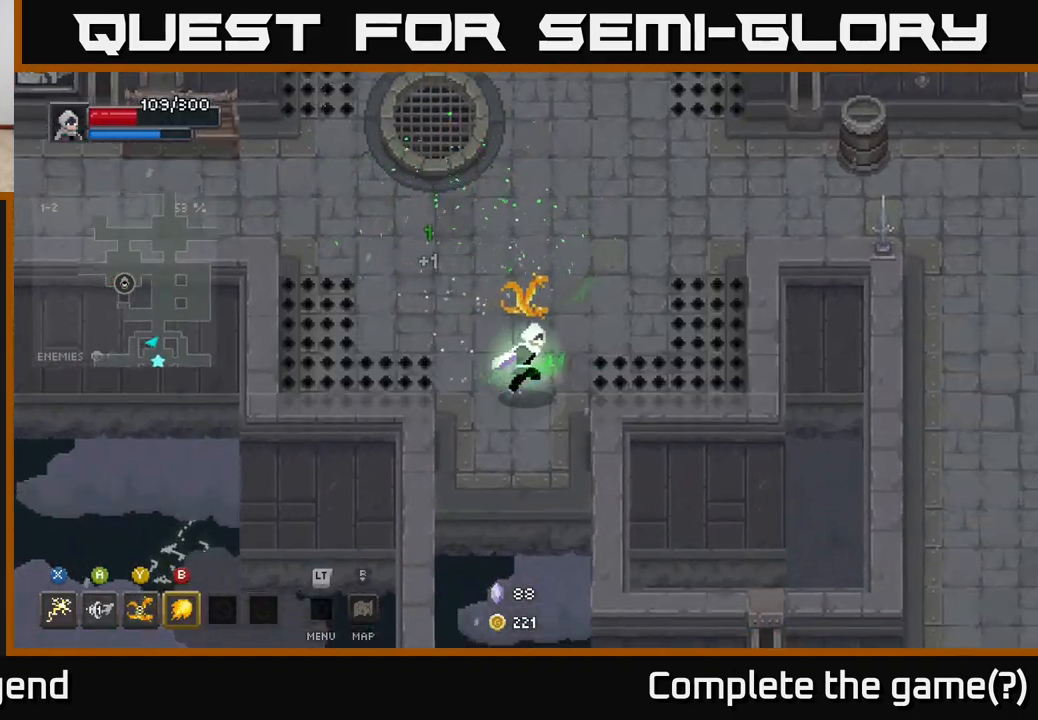
{"buttons": [], "left_stick": "up", "right_stick": "center", "events": [[67, "left_stick", "up"]]}
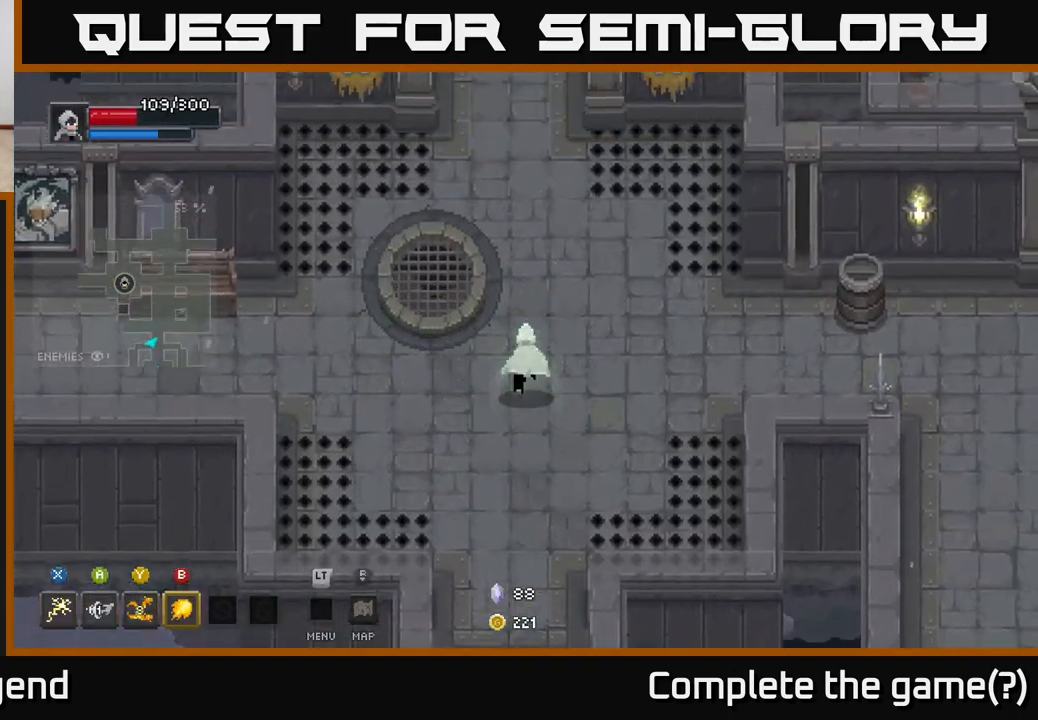
{"buttons": [], "left_stick": "up-left", "right_stick": "center", "events": [[383, "left_stick", "up-left"]]}
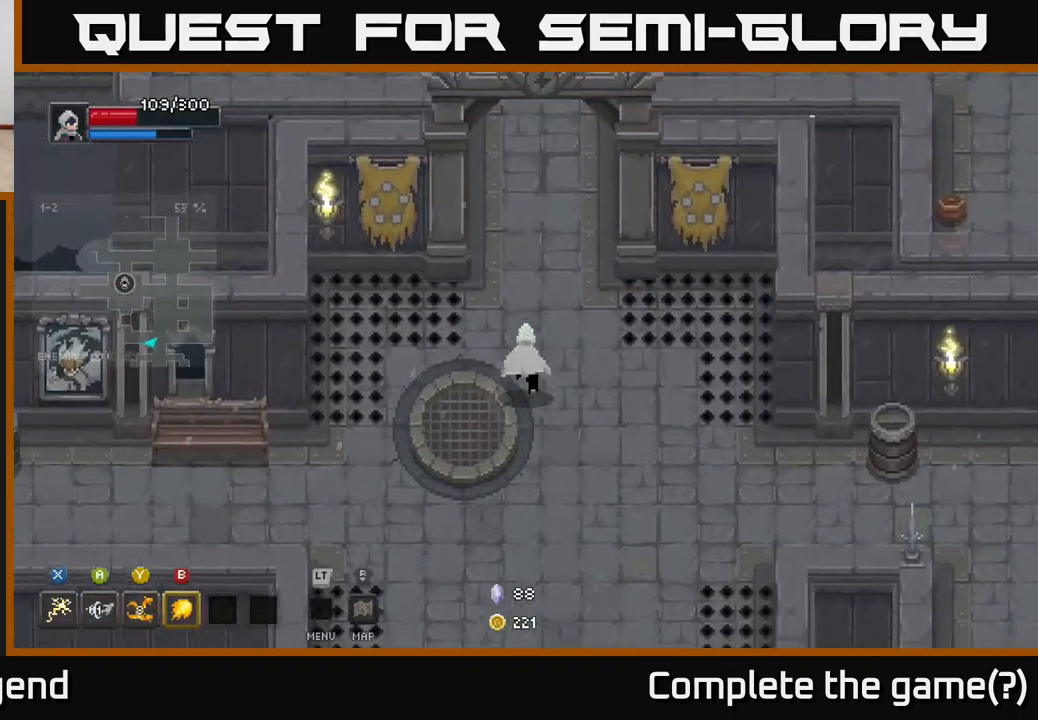
{"buttons": [], "left_stick": "down", "right_stick": "center", "events": [[83, "left_stick", "up"], [300, "left_stick", "right"], [350, "left_stick", "down"]]}
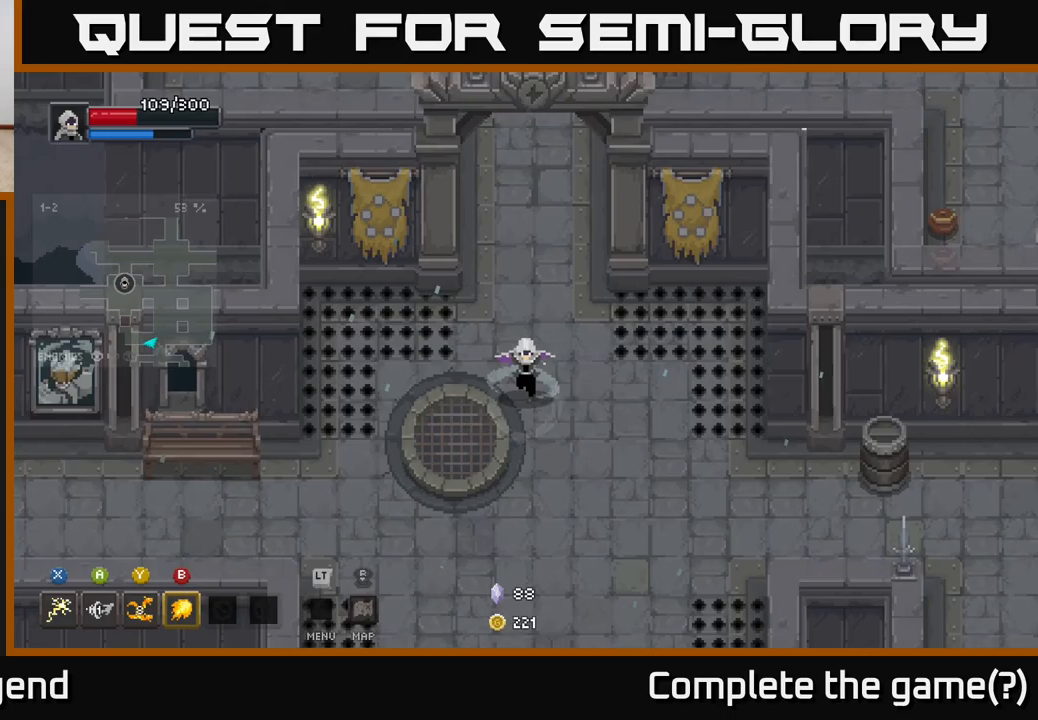
{"buttons": [], "left_stick": "left", "right_stick": "center", "events": [[200, "left_stick", "down-left"], [467, "left_stick", "left"]]}
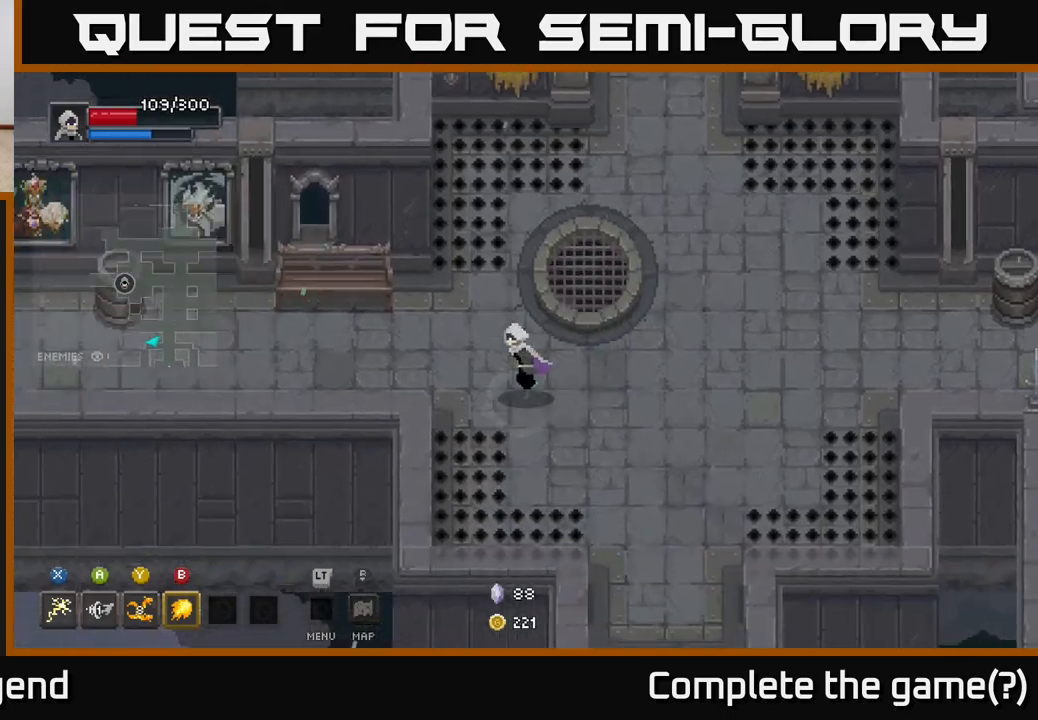
{"buttons": [], "left_stick": "up-left", "right_stick": "center", "events": [[150, "left_stick", "up-left"]]}
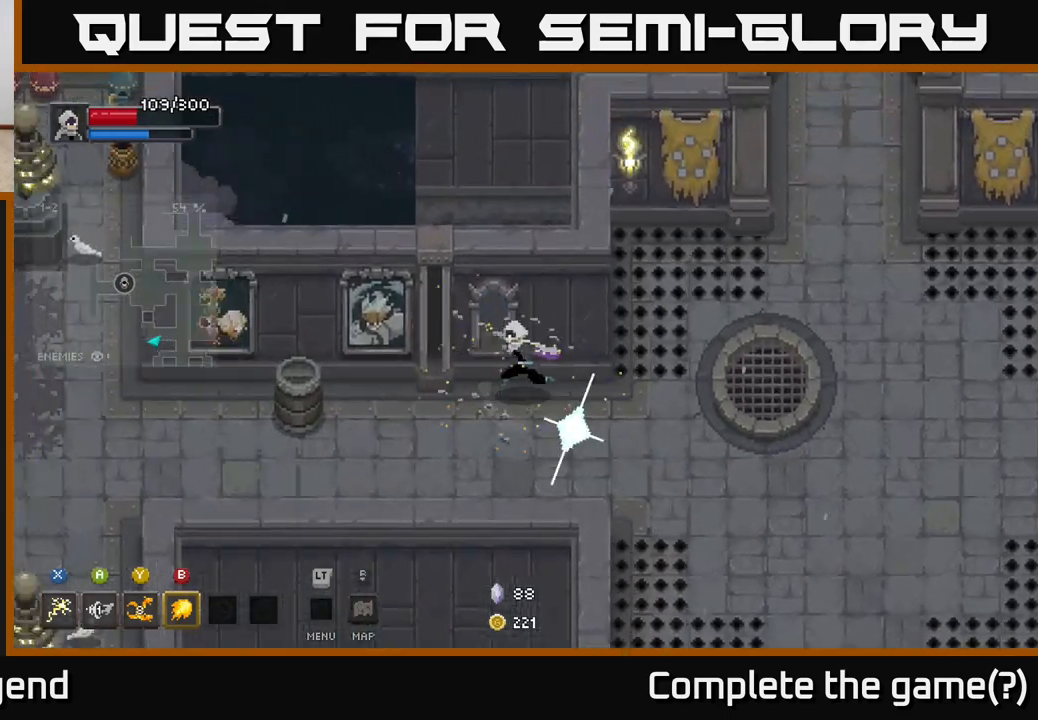
{"buttons": [], "left_stick": "left", "right_stick": "center", "events": [[17, "left_stick", "left"]]}
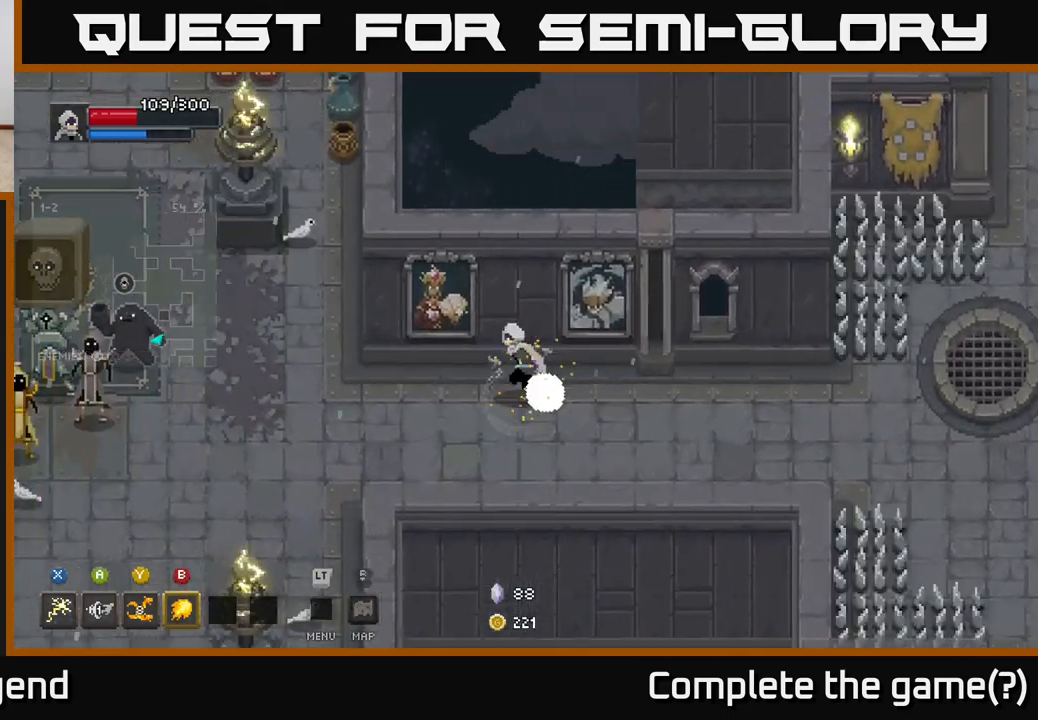
{"buttons": [], "left_stick": "left", "right_stick": "center", "events": [[433, "B", "down"], [500, "B", "up"]]}
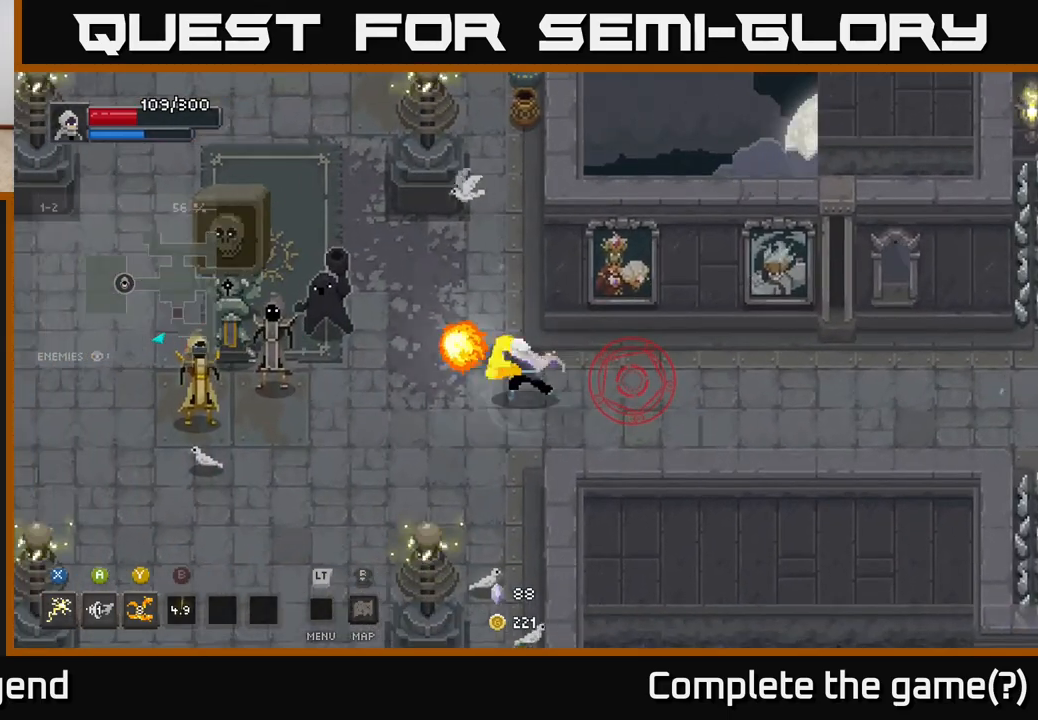
{"buttons": [], "left_stick": "left", "right_stick": "center", "events": []}
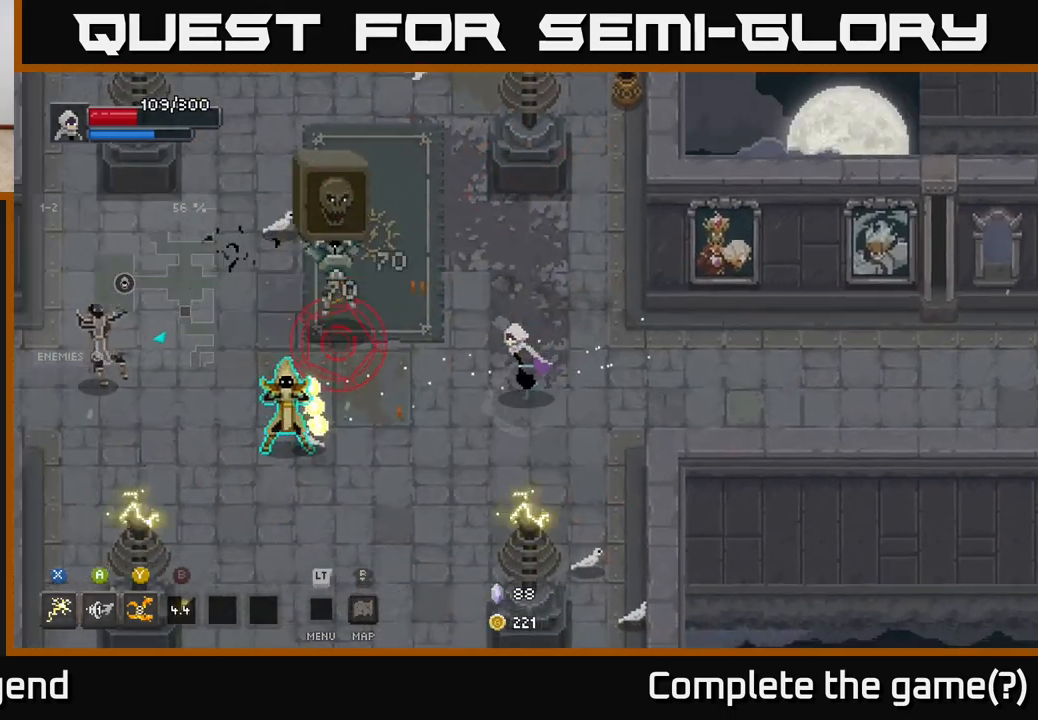
{"buttons": ["X"], "left_stick": "left", "right_stick": "center", "events": [[200, "X", "down"]]}
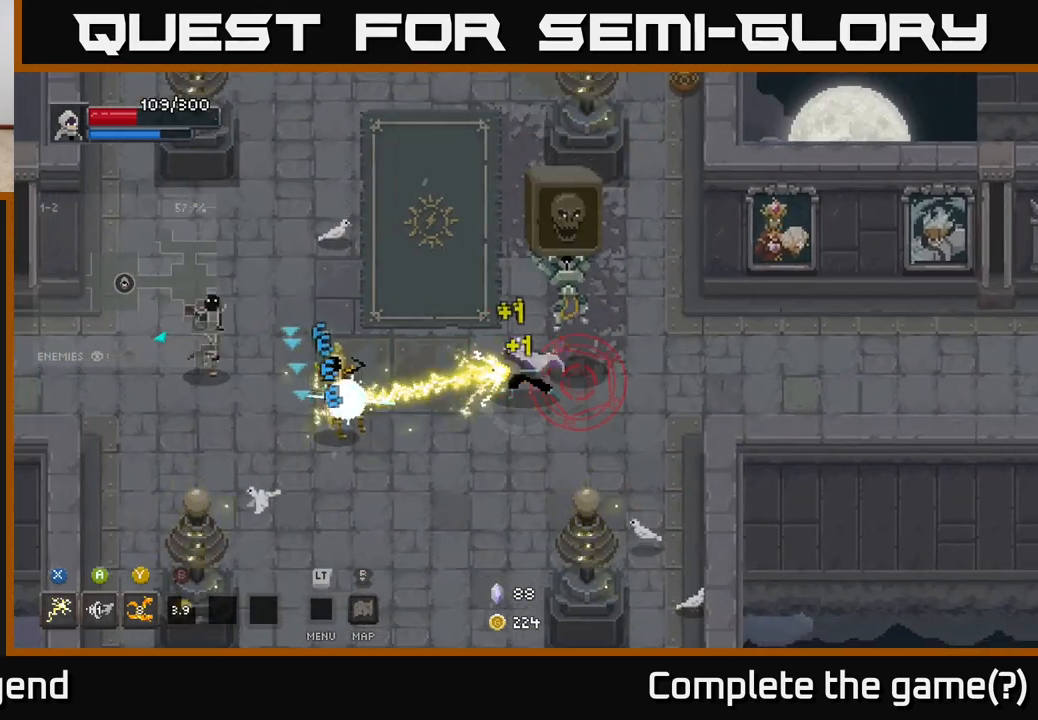
{"buttons": ["A"], "left_stick": "left", "right_stick": "center", "events": [[217, "A", "down"], [233, "X", "up"], [350, "A", "up"], [433, "A", "down"]]}
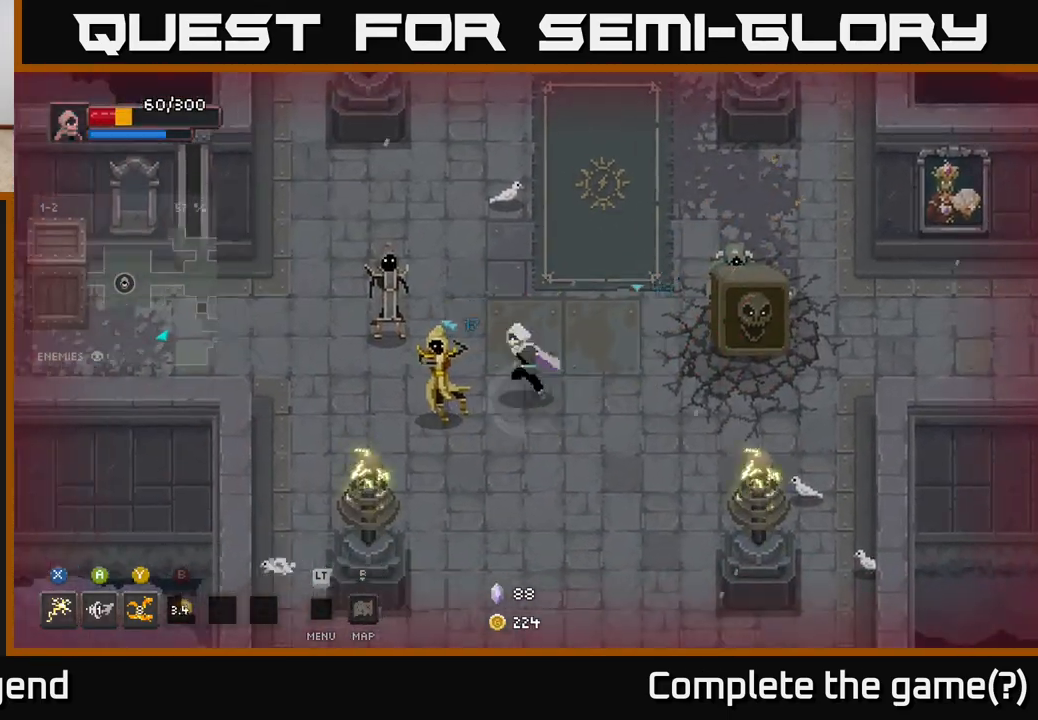
{"buttons": ["Y"], "left_stick": "up", "right_stick": "center", "events": [[67, "A", "up"], [450, "Y", "down"], [450, "left_stick", "up"]]}
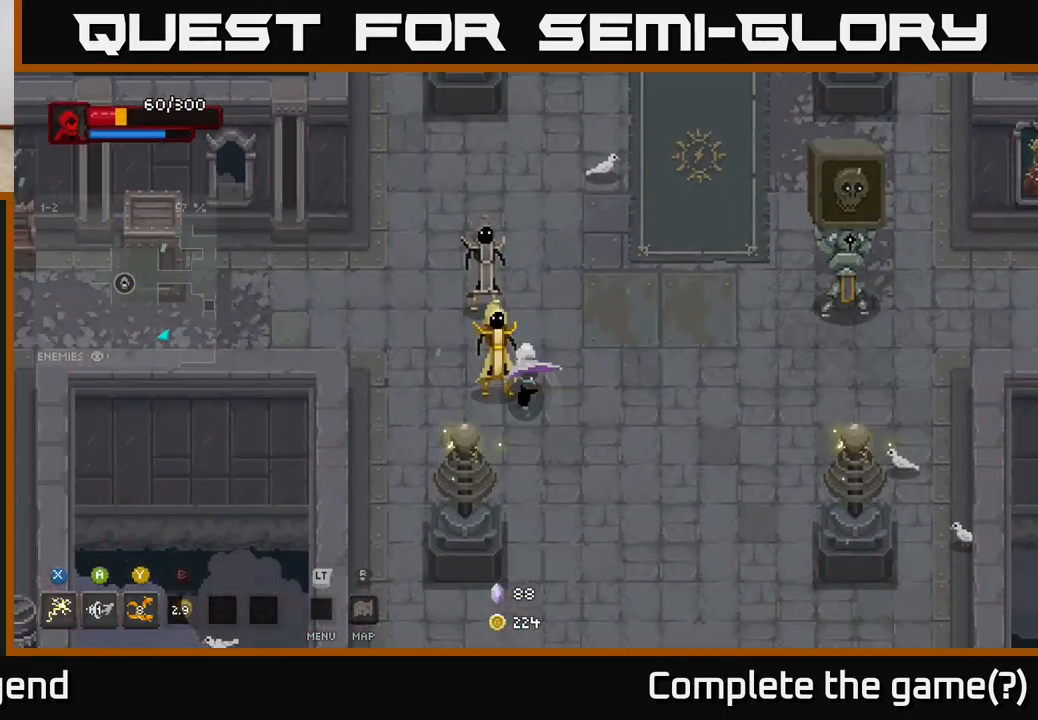
{"buttons": [], "left_stick": "up-left", "right_stick": "center", "events": [[33, "Y", "up"], [117, "left_stick", "up-left"]]}
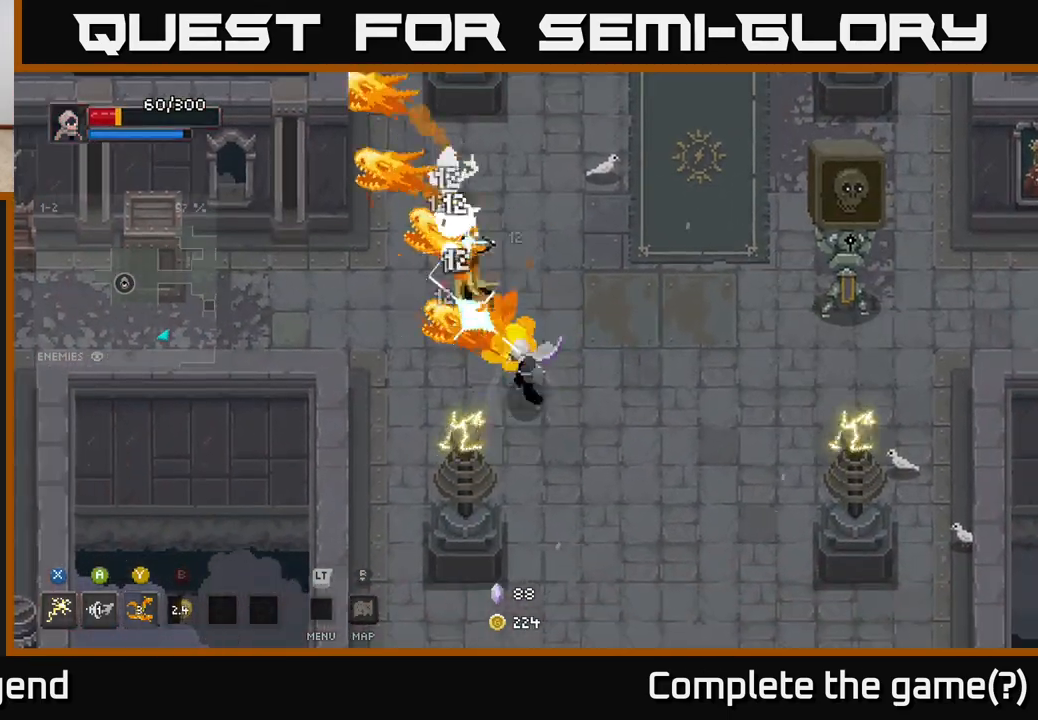
{"buttons": [], "left_stick": "up-left", "right_stick": "center", "events": []}
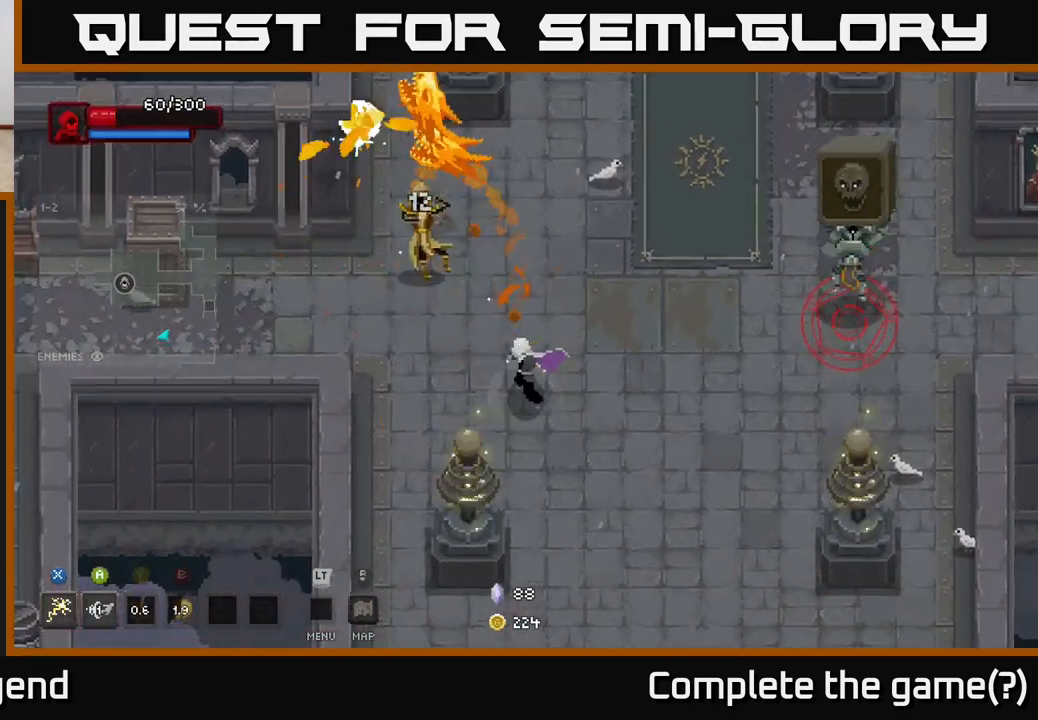
{"buttons": ["A"], "left_stick": "up", "right_stick": "center", "events": [[17, "X", "down"], [417, "X", "up"], [450, "left_stick", "up"], [467, "A", "down"]]}
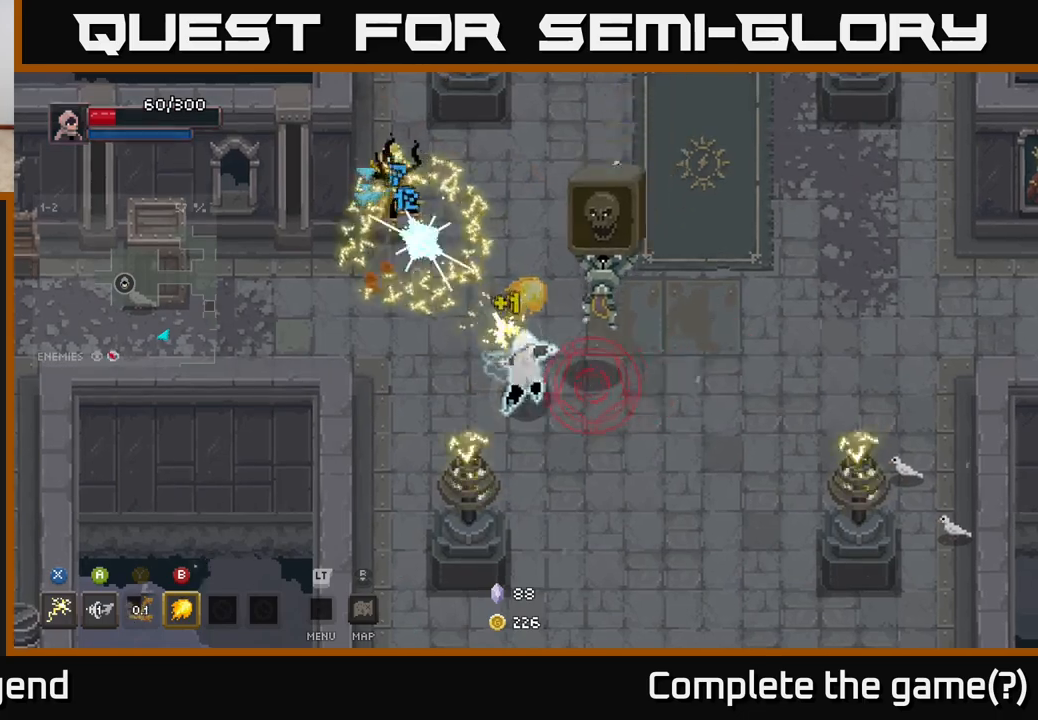
{"buttons": ["X"], "left_stick": "left", "right_stick": "center", "events": [[100, "A", "up"], [167, "A", "down"], [267, "A", "up"], [383, "left_stick", "left"], [500, "X", "down"]]}
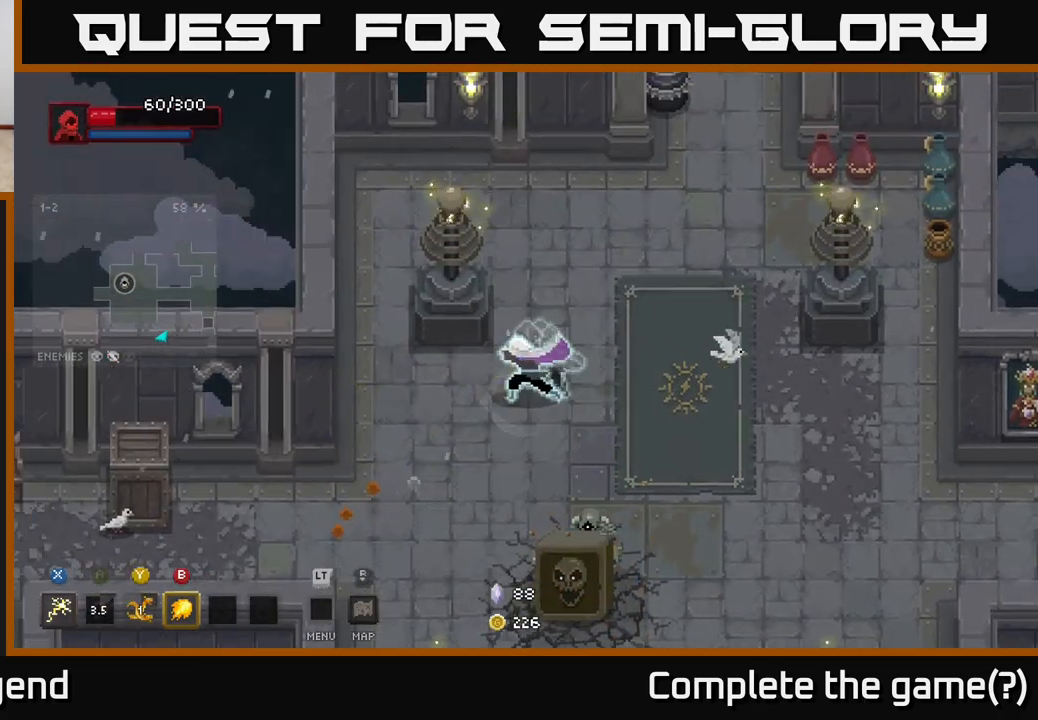
{"buttons": ["X"], "left_stick": "down", "right_stick": "center", "events": [[183, "left_stick", "down-left"], [267, "X", "up"], [283, "left_stick", "down"], [467, "X", "down"]]}
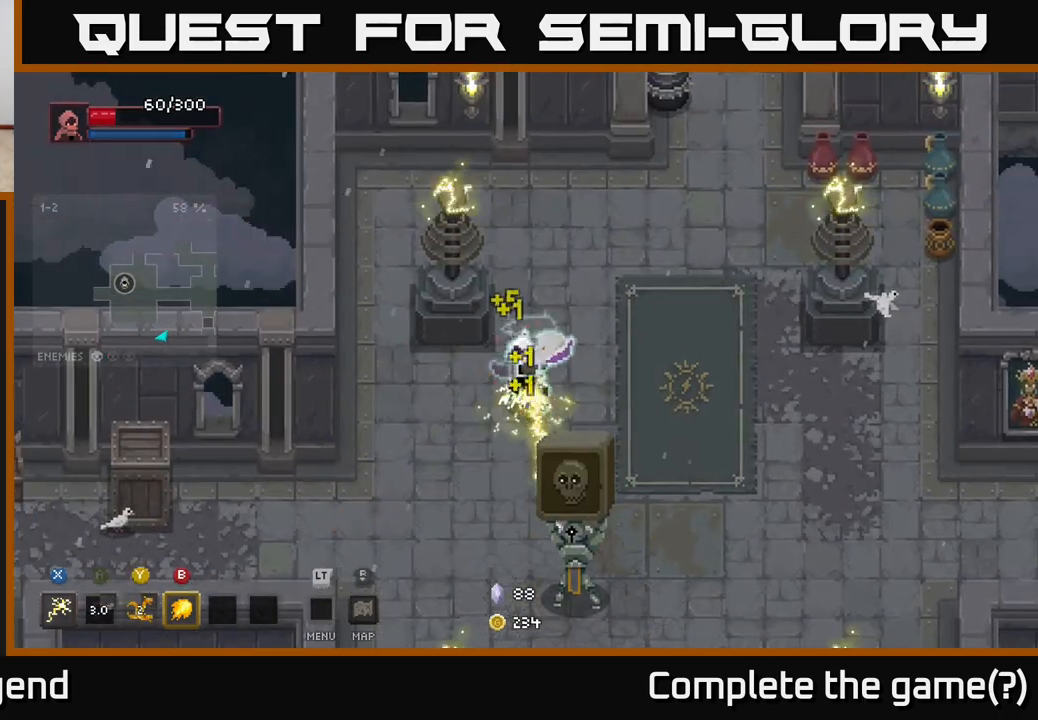
{"buttons": [], "left_stick": "down", "right_stick": "center", "events": [[417, "X", "up"]]}
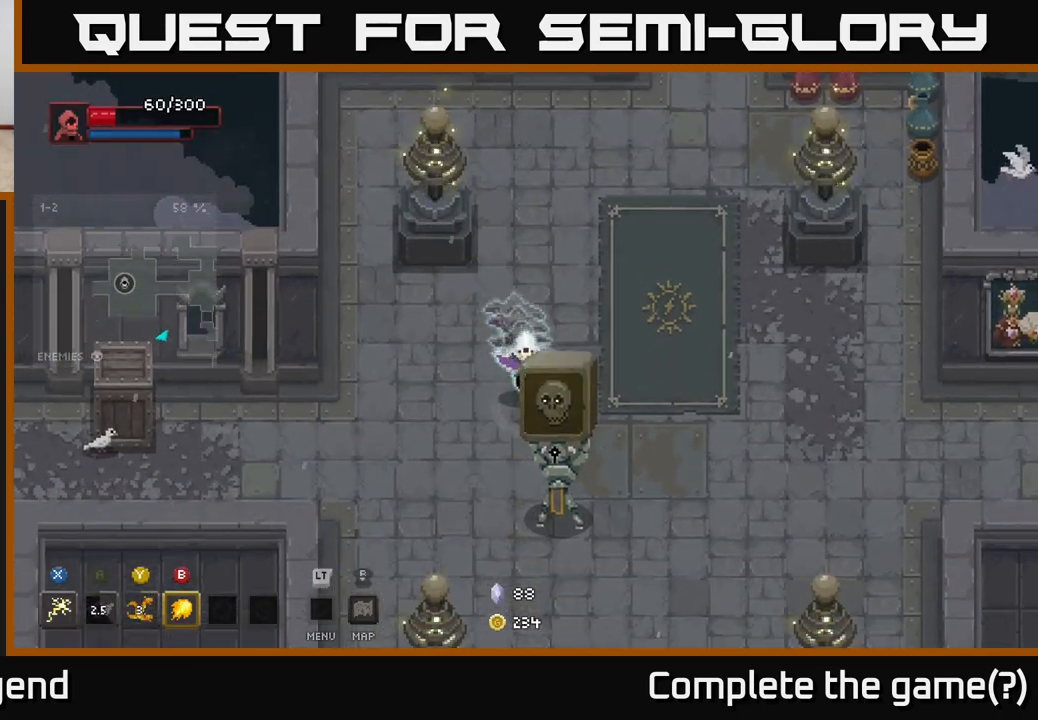
{"buttons": ["X"], "left_stick": "down", "right_stick": "center", "events": [[50, "X", "down"]]}
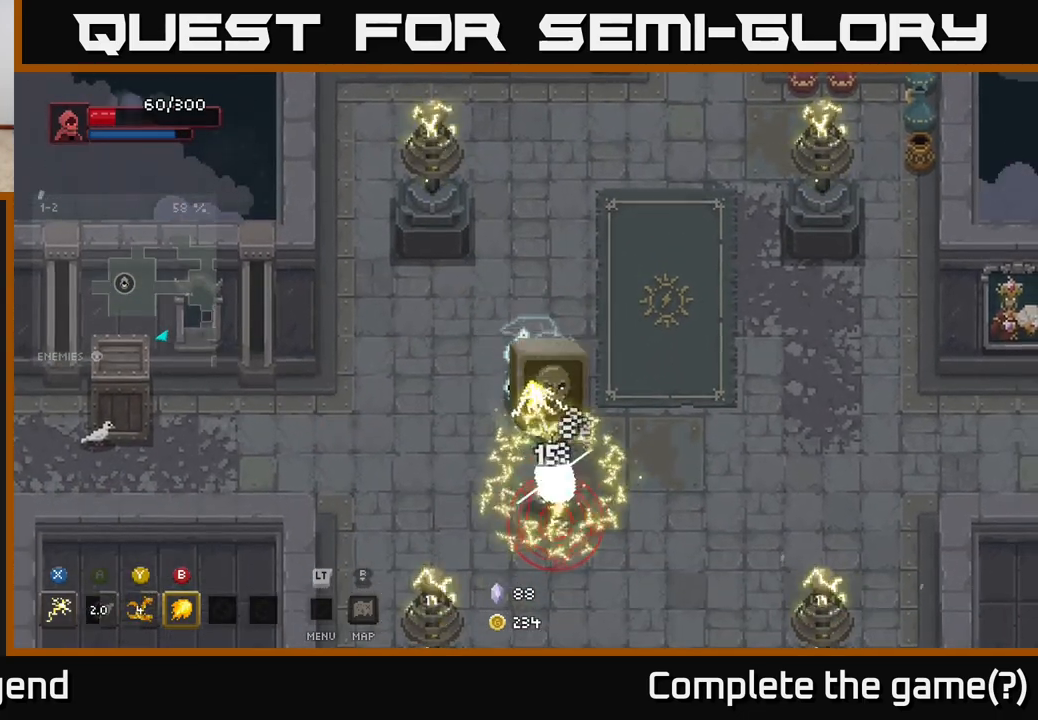
{"buttons": [], "left_stick": "down", "right_stick": "center", "events": [[83, "X", "up"]]}
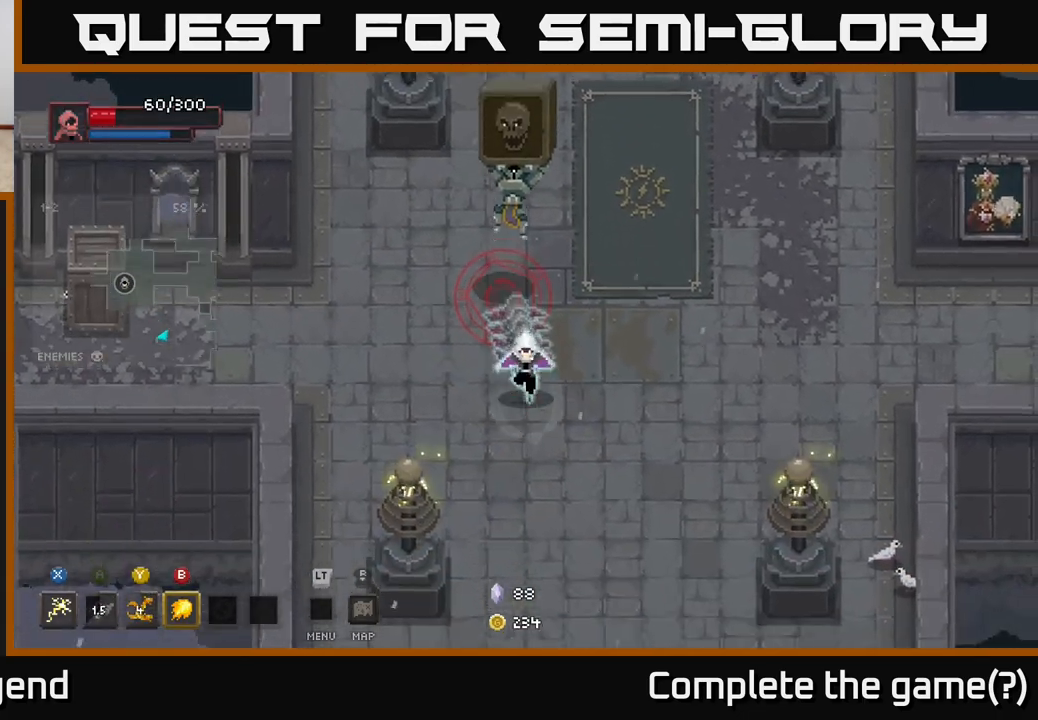
{"buttons": ["X"], "left_stick": "up", "right_stick": "center", "events": [[83, "left_stick", "up"], [150, "X", "down"]]}
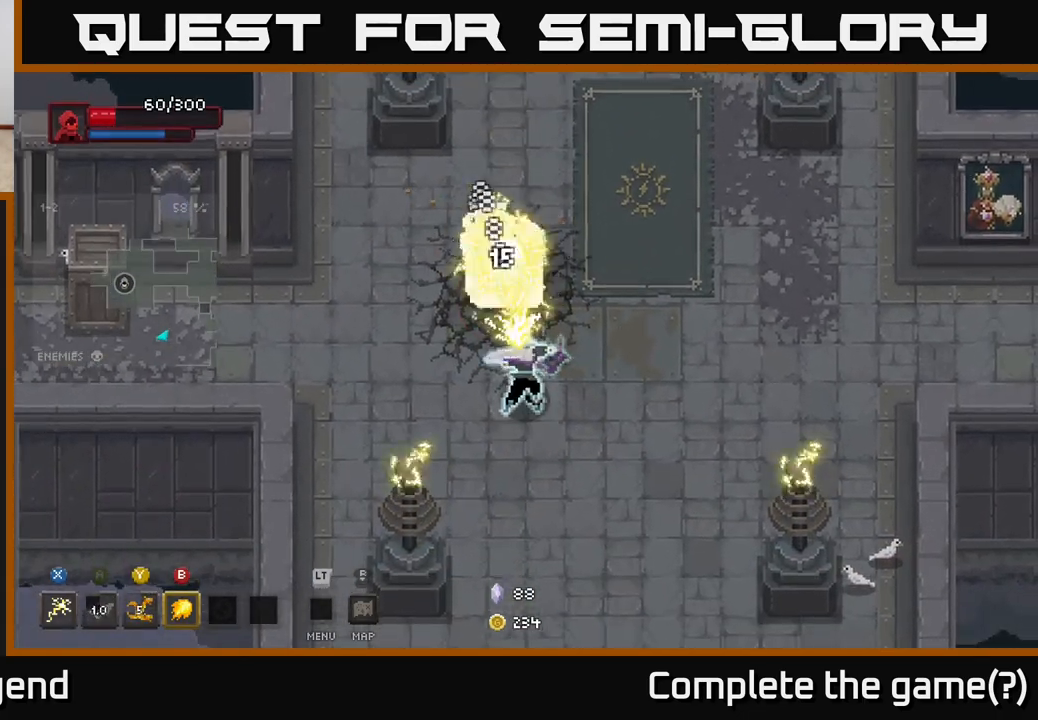
{"buttons": ["X"], "left_stick": "up", "right_stick": "center", "events": [[133, "X", "up"], [333, "X", "down"]]}
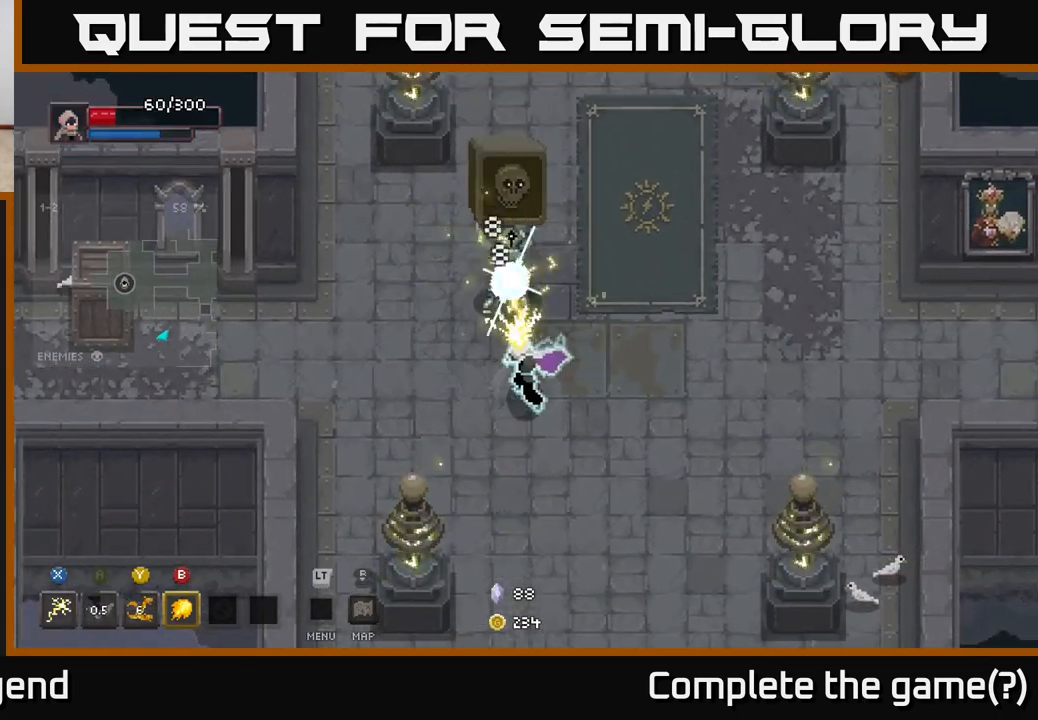
{"buttons": ["X"], "left_stick": "up", "right_stick": "center", "events": [[367, "X", "up"], [483, "X", "down"]]}
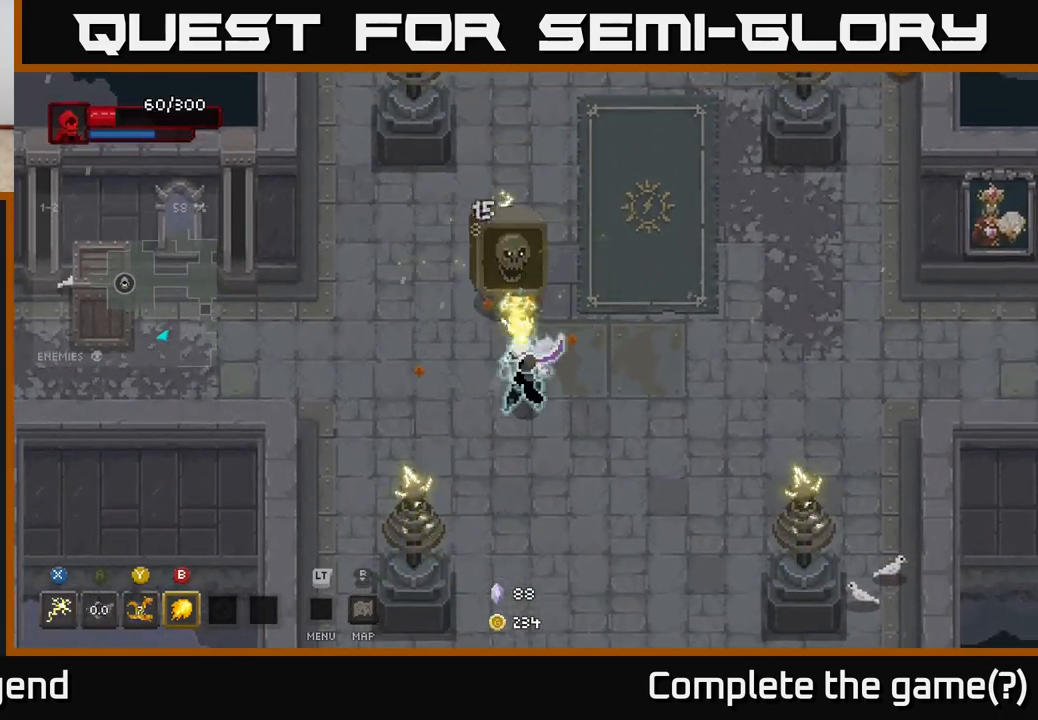
{"buttons": [], "left_stick": "up", "right_stick": "center", "events": [[350, "X", "up"]]}
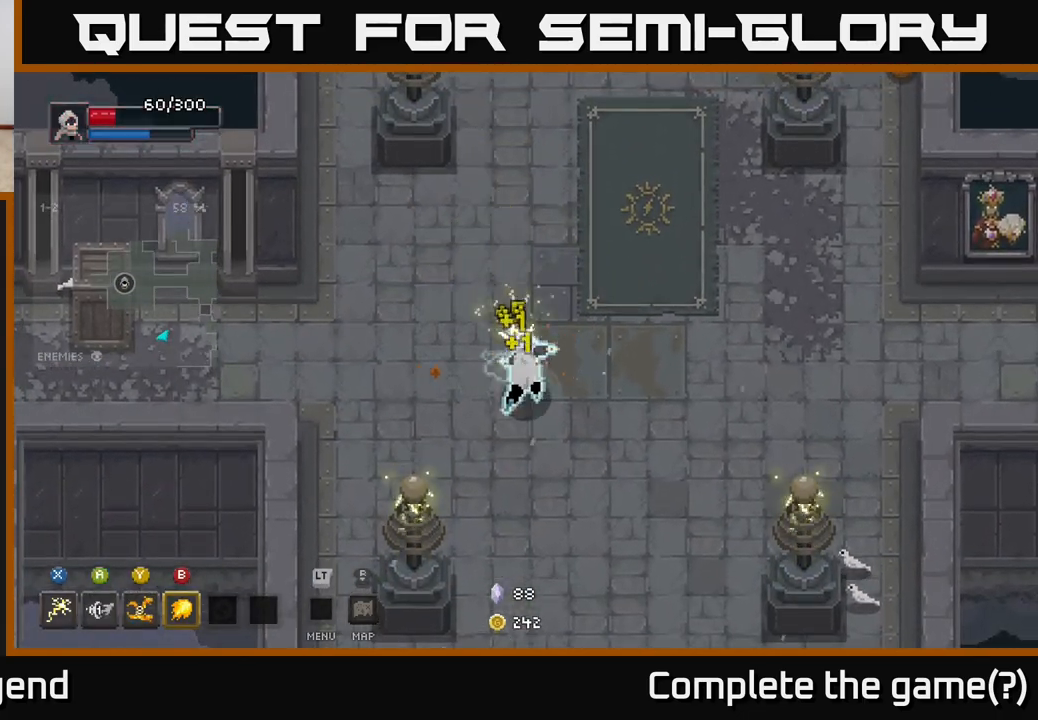
{"buttons": [], "left_stick": "up", "right_stick": "center", "events": [[133, "left_stick", "up-right"], [450, "left_stick", "up"]]}
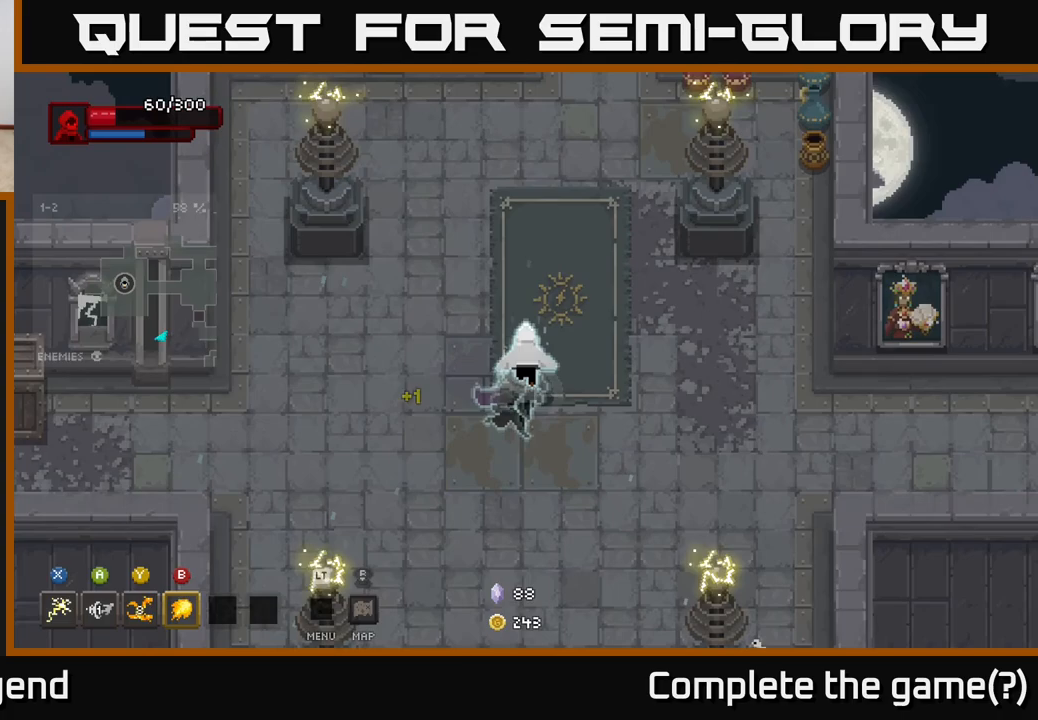
{"buttons": [], "left_stick": "up", "right_stick": "center", "events": []}
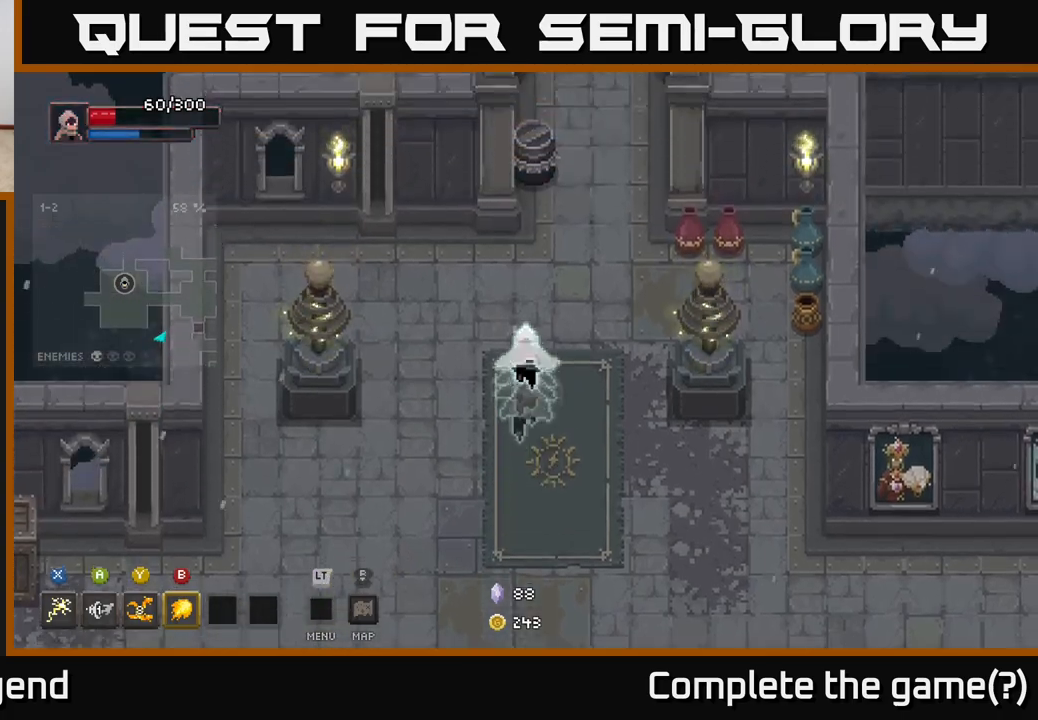
{"buttons": [], "left_stick": "up", "right_stick": "center", "events": [[233, "left_stick", "up-right"], [383, "left_stick", "up"]]}
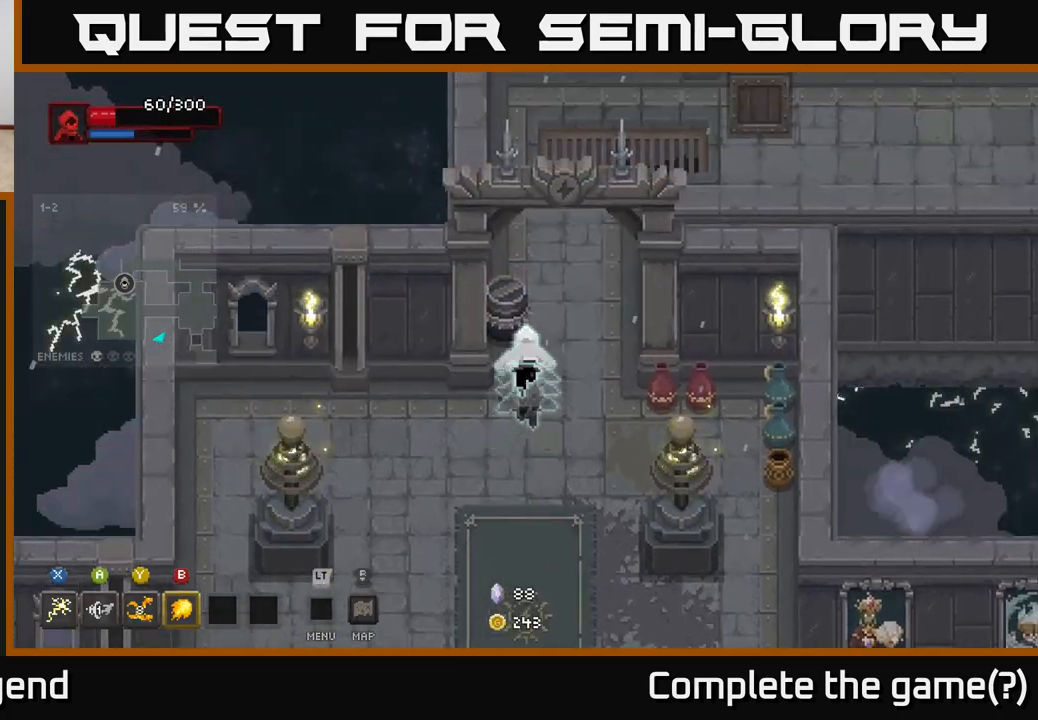
{"buttons": [], "left_stick": "up-right", "right_stick": "center", "events": [[483, "left_stick", "up-right"]]}